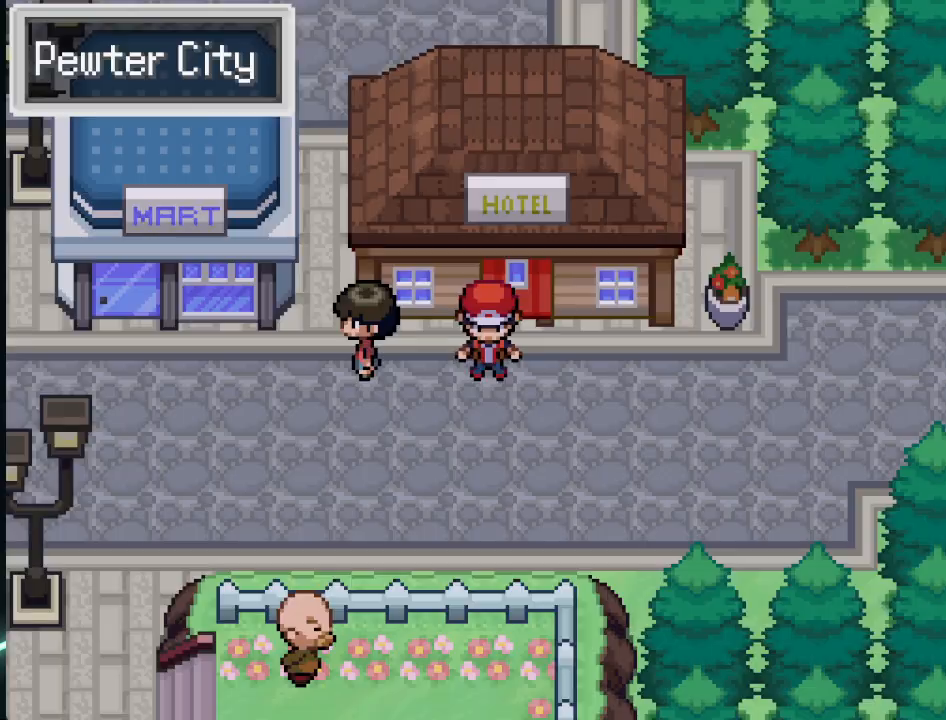
Gameplay with a controller (Xbox layout); each line is a JSON object with the inputs held at the frame after it. "events" lists button and stick changes between this image and that frame as [ms after this image, input, new state], when the widget could be followed in between.
{"buttons": ["DPAD_DOWN"], "left_stick": "center", "right_stick": "center", "events": [[334, "L1", "down"], [459, "DPAD_DOWN", "down"], [459, "L1", "up"]]}
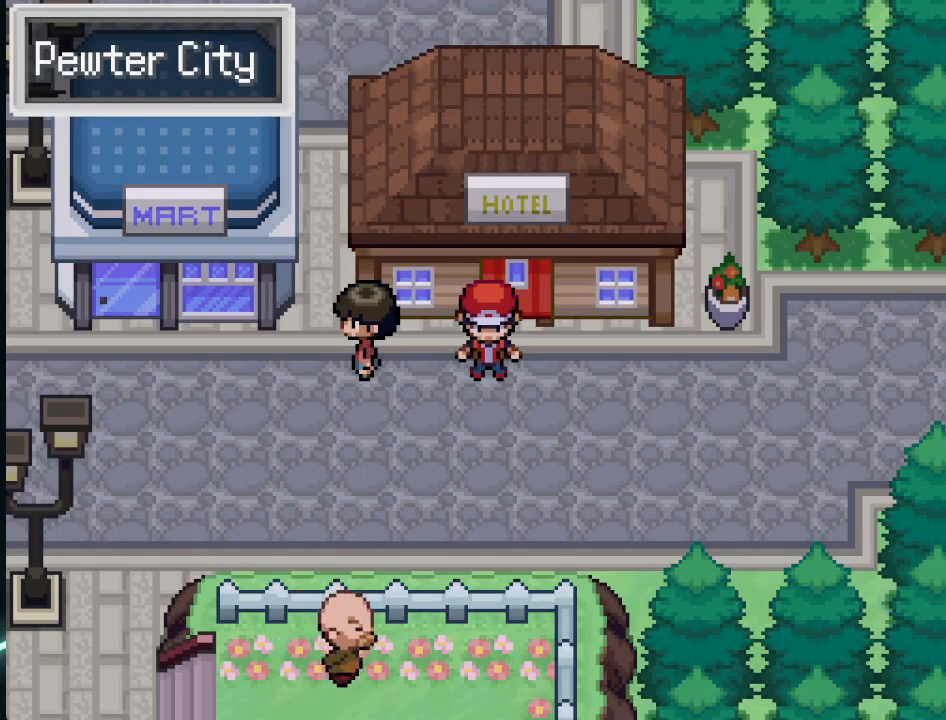
{"buttons": ["DPAD_LEFT"], "left_stick": "center", "right_stick": "center", "events": [[292, "DPAD_LEFT", "down"], [334, "DPAD_DOWN", "up"]]}
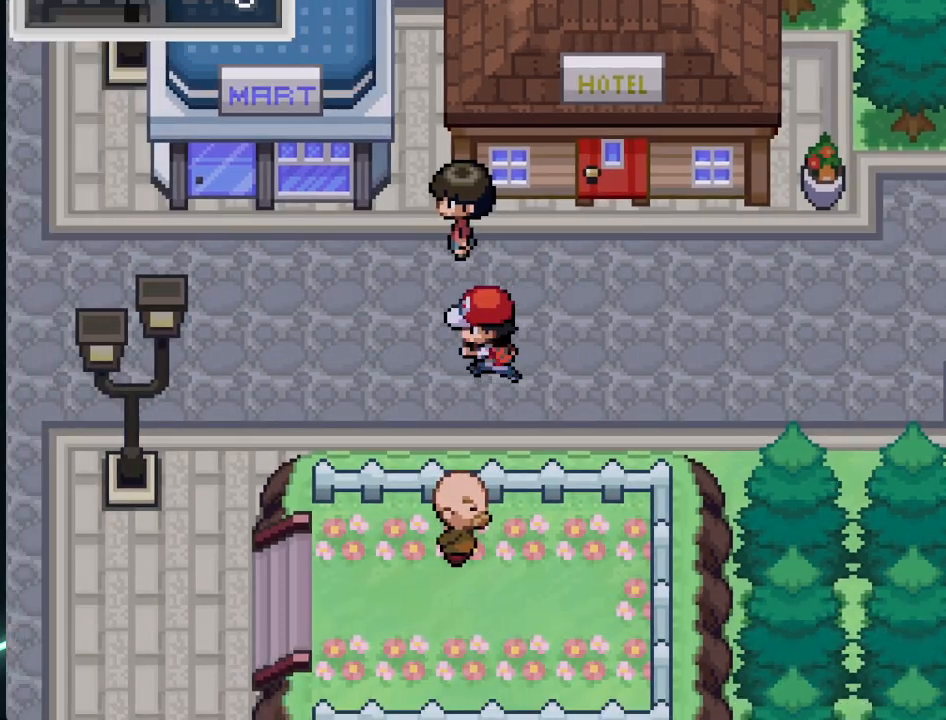
{"buttons": ["DPAD_LEFT"], "left_stick": "center", "right_stick": "center", "events": []}
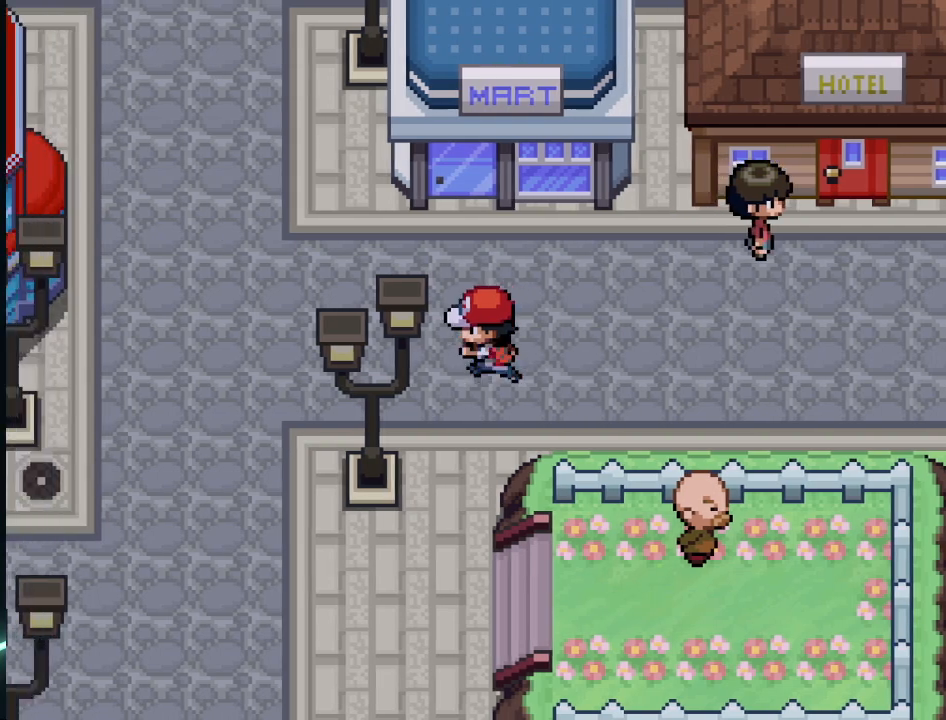
{"buttons": ["DPAD_LEFT"], "left_stick": "center", "right_stick": "center", "events": []}
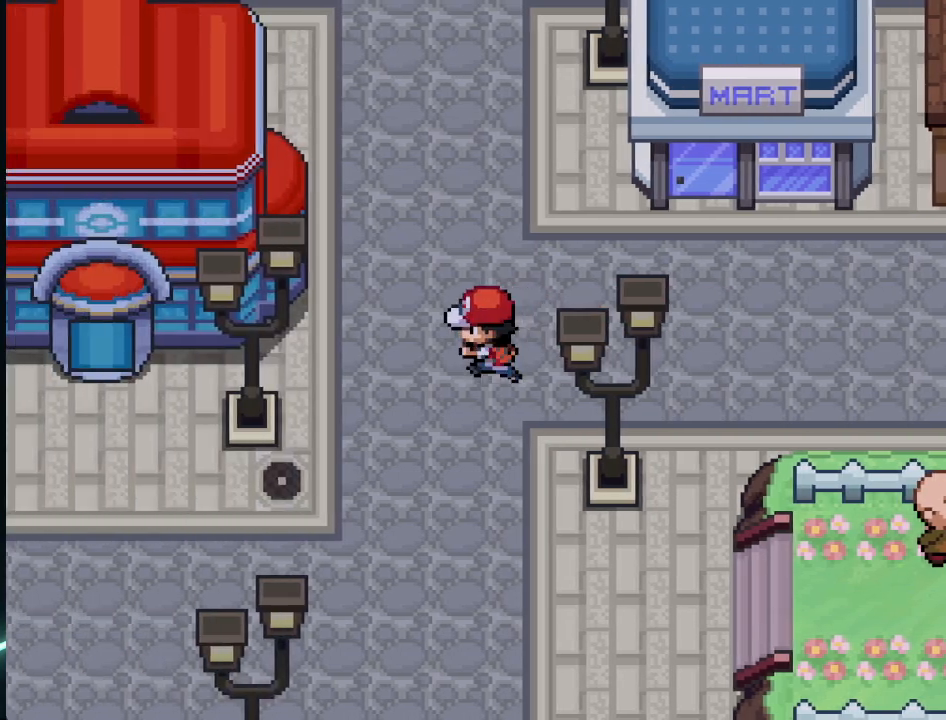
{"buttons": ["DPAD_LEFT"], "left_stick": "center", "right_stick": "center", "events": [[167, "DPAD_DOWN", "down"], [167, "DPAD_LEFT", "up"], [376, "DPAD_LEFT", "down"], [417, "DPAD_DOWN", "up"]]}
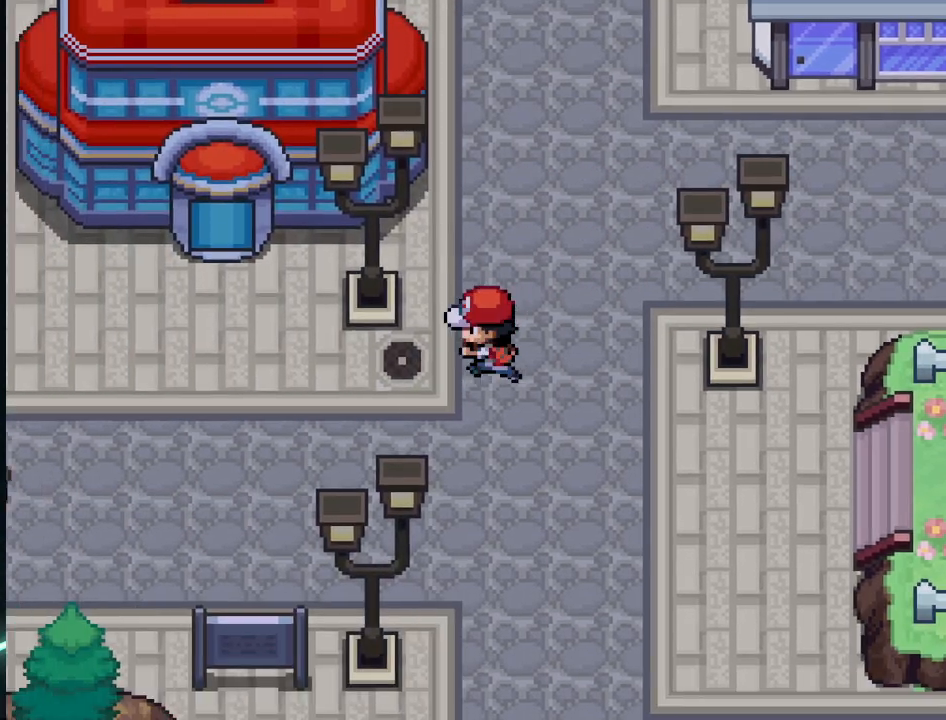
{"buttons": ["DPAD_LEFT"], "left_stick": "center", "right_stick": "center", "events": []}
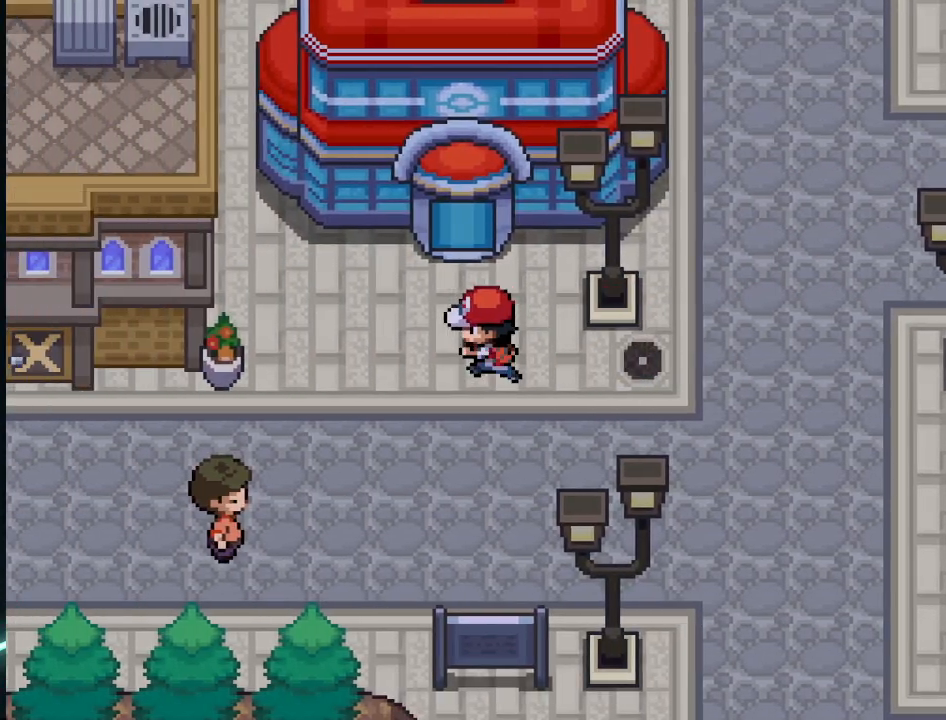
{"buttons": ["DPAD_LEFT"], "left_stick": "center", "right_stick": "center", "events": [[125, "DPAD_DOWN", "down"], [125, "DPAD_LEFT", "up"], [251, "DPAD_DOWN", "up"], [251, "DPAD_LEFT", "down"]]}
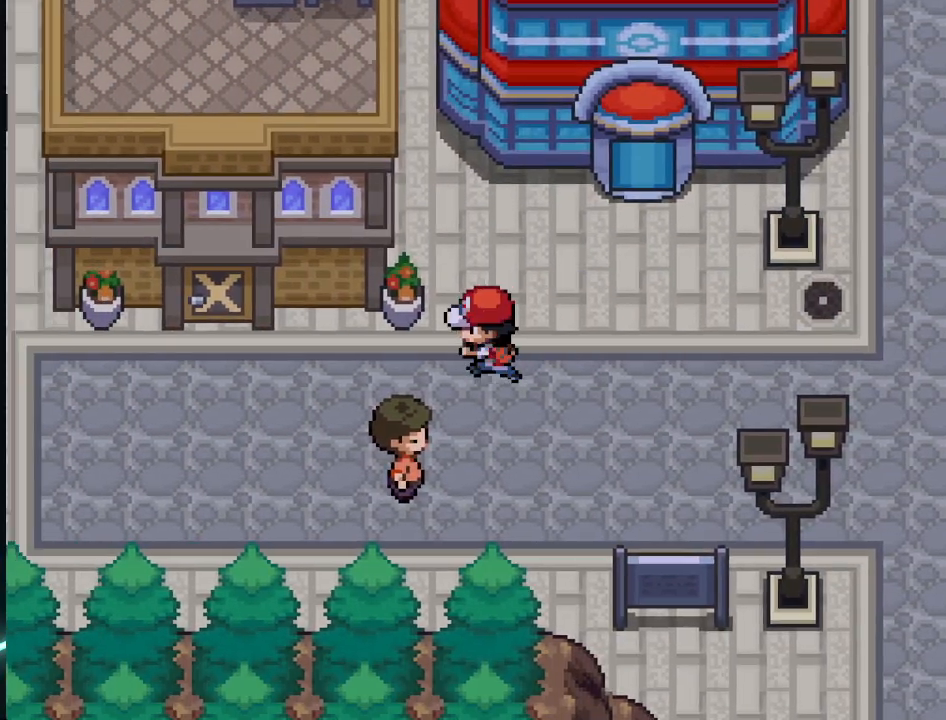
{"buttons": ["DPAD_LEFT"], "left_stick": "center", "right_stick": "center", "events": []}
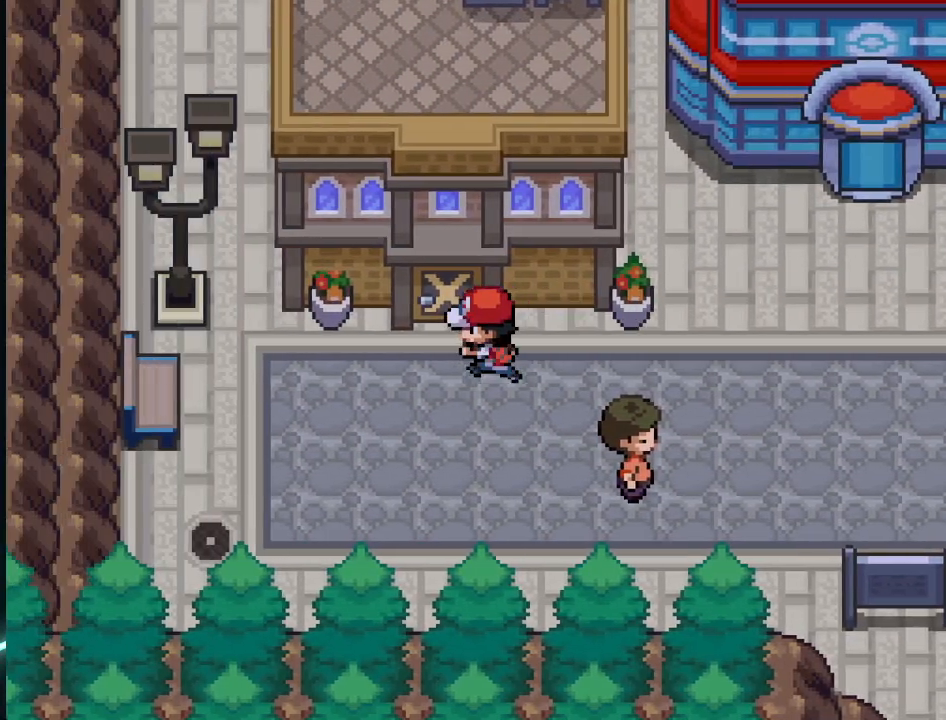
{"buttons": ["DPAD_LEFT"], "left_stick": "center", "right_stick": "center", "events": []}
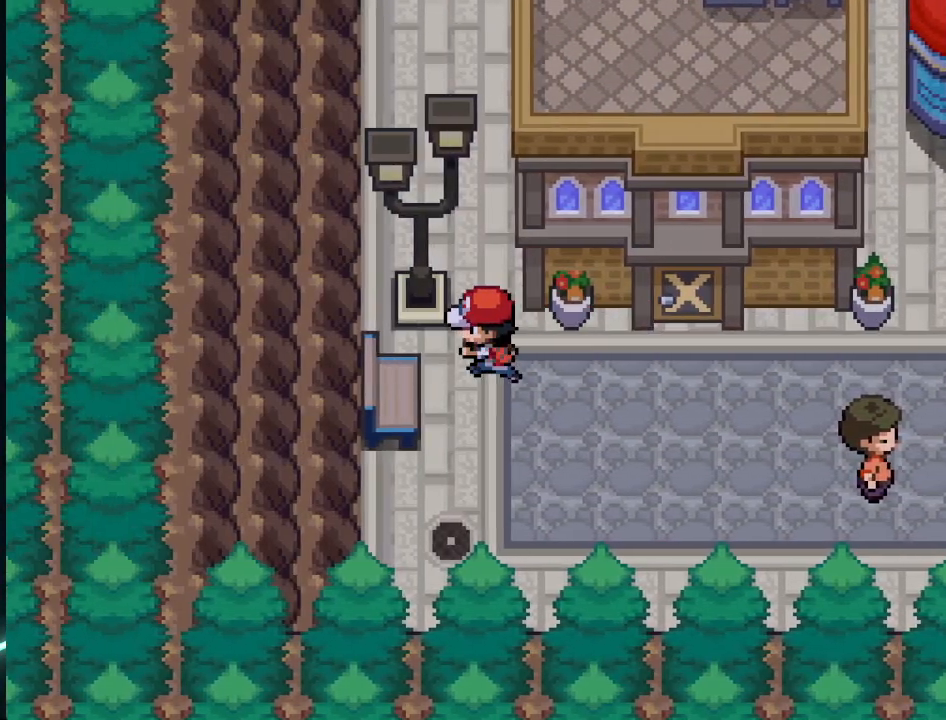
{"buttons": ["DPAD_DOWN"], "left_stick": "center", "right_stick": "center", "events": [[167, "A", "down"], [167, "DPAD_LEFT", "up"], [292, "A", "up"], [417, "A", "down"], [500, "A", "up"], [500, "DPAD_DOWN", "down"]]}
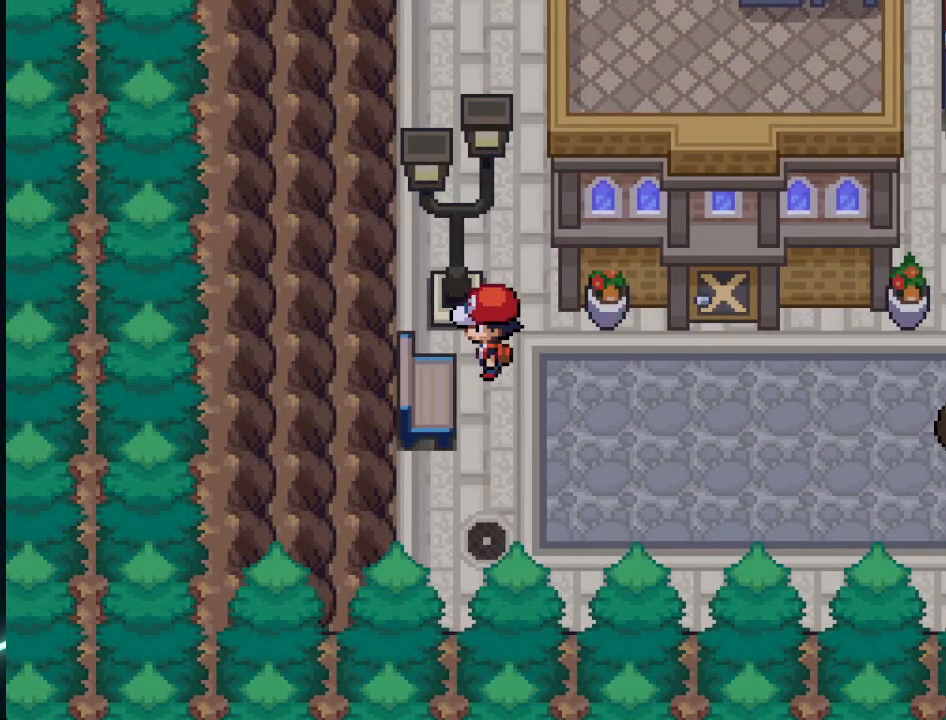
{"buttons": [], "left_stick": "center", "right_stick": "center", "events": [[84, "DPAD_DOWN", "up"], [251, "DPAD_LEFT", "down"], [376, "A", "down"], [417, "DPAD_LEFT", "up"], [501, "A", "up"]]}
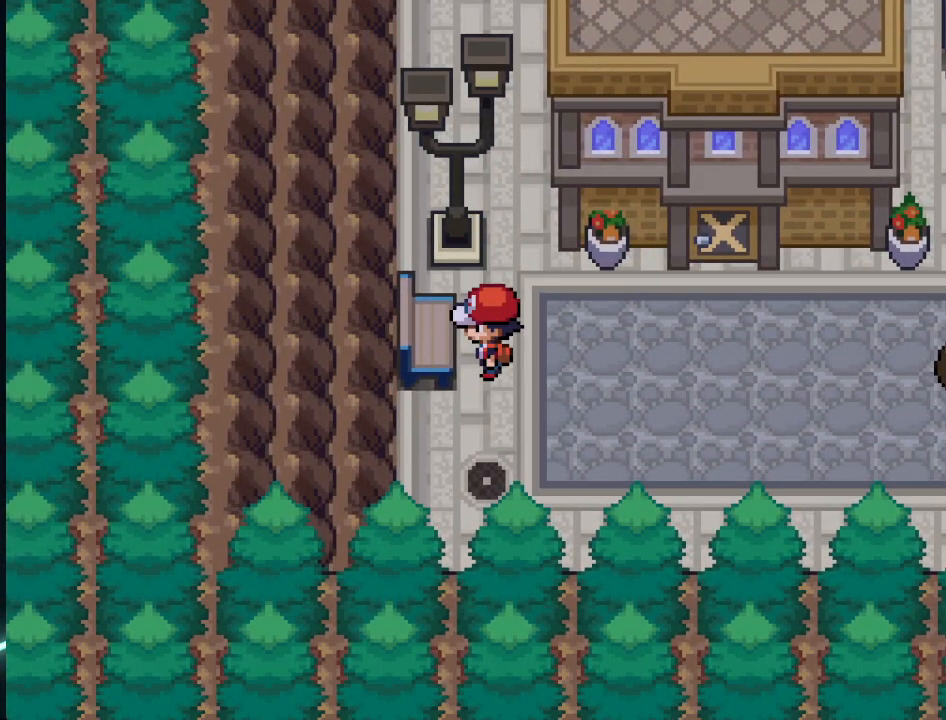
{"buttons": ["DPAD_RIGHT"], "left_stick": "center", "right_stick": "center", "events": [[83, "A", "down"], [167, "A", "up"], [250, "A", "down"], [334, "A", "up"], [334, "DPAD_RIGHT", "down"]]}
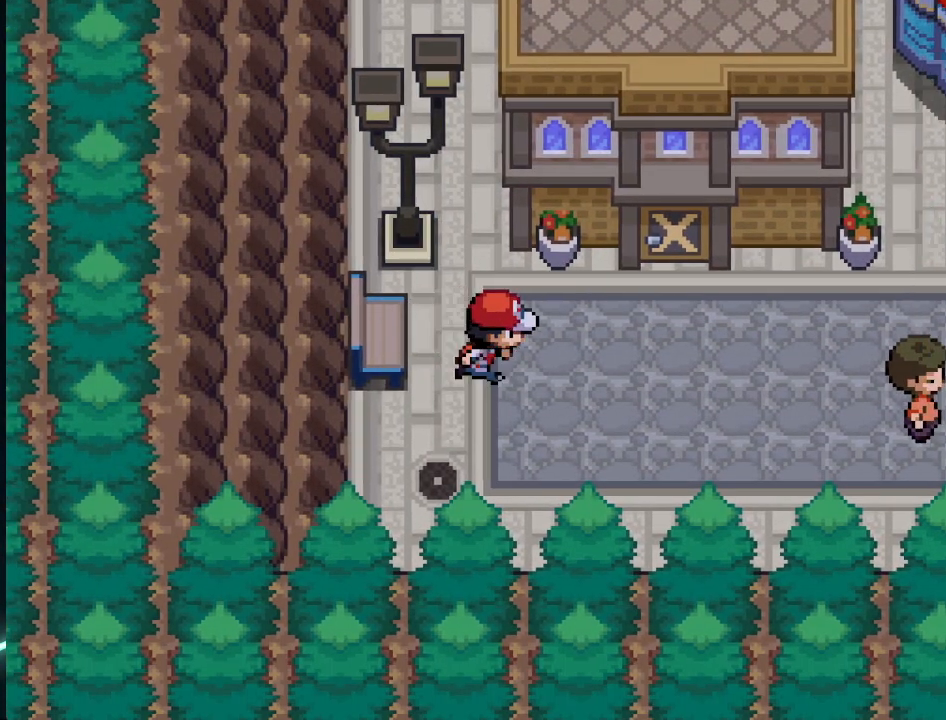
{"buttons": ["DPAD_RIGHT"], "left_stick": "center", "right_stick": "center", "events": [[42, "L1", "down"], [126, "L1", "up"], [251, "L1", "down"], [376, "L1", "up"]]}
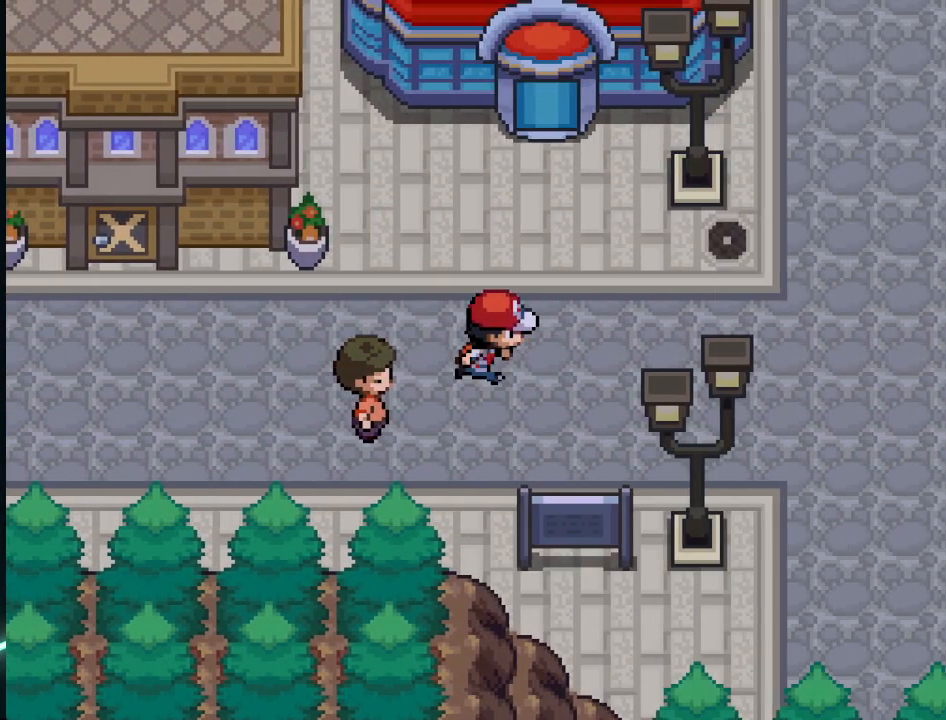
{"buttons": ["DPAD_UP"], "left_stick": "center", "right_stick": "center", "events": [[292, "DPAD_RIGHT", "up"], [292, "DPAD_UP", "down"]]}
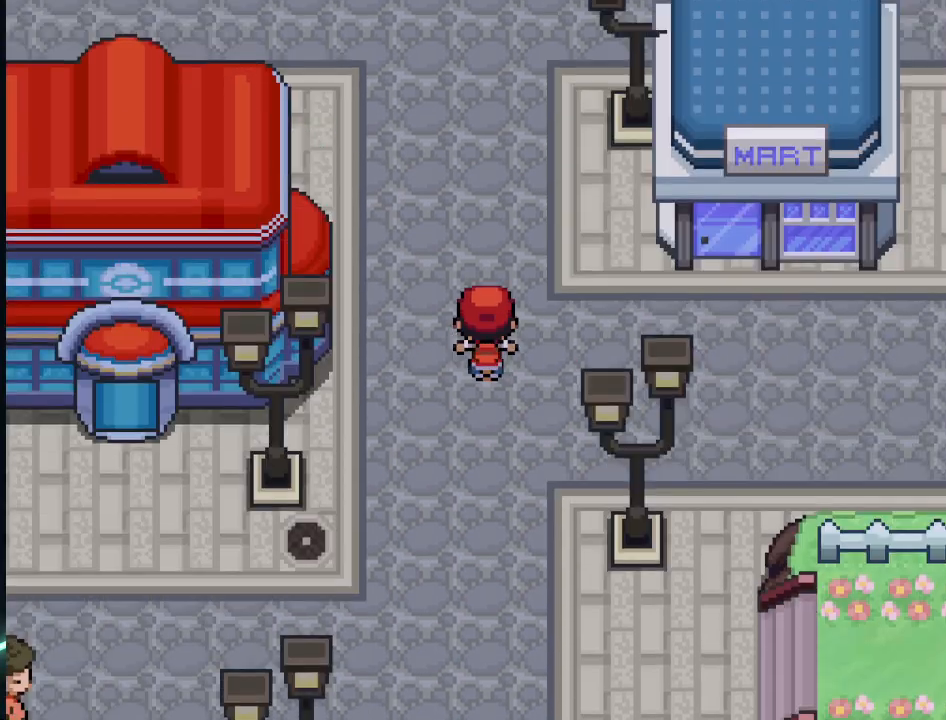
{"buttons": [], "left_stick": "center", "right_stick": "center", "events": [[376, "DPAD_UP", "up"]]}
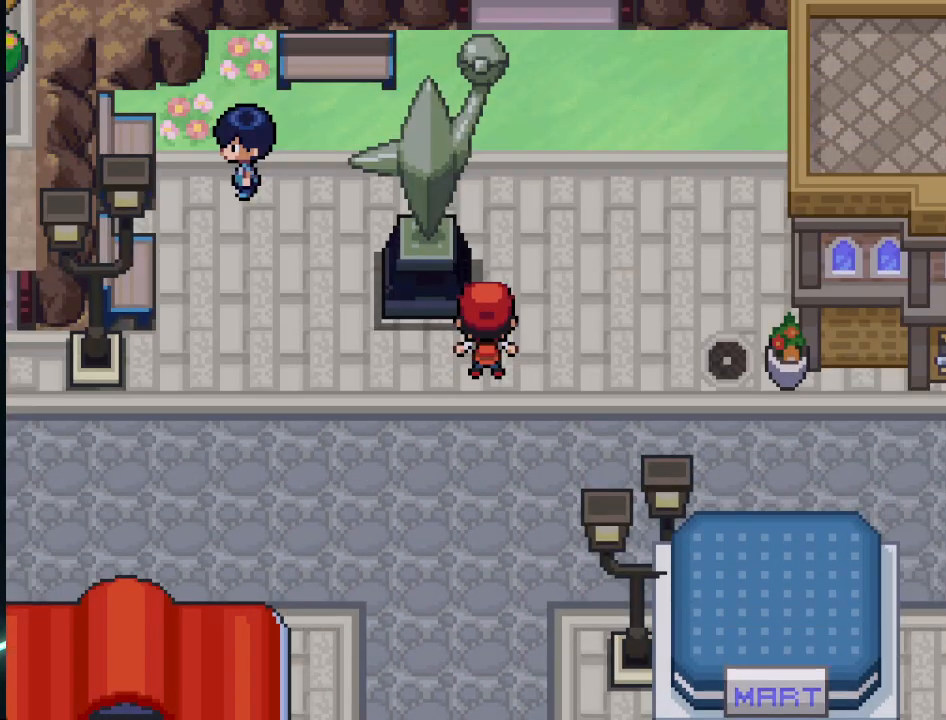
{"buttons": ["DPAD_UP"], "left_stick": "center", "right_stick": "center", "events": [[167, "DPAD_RIGHT", "down"], [292, "DPAD_RIGHT", "up"], [334, "DPAD_UP", "down"]]}
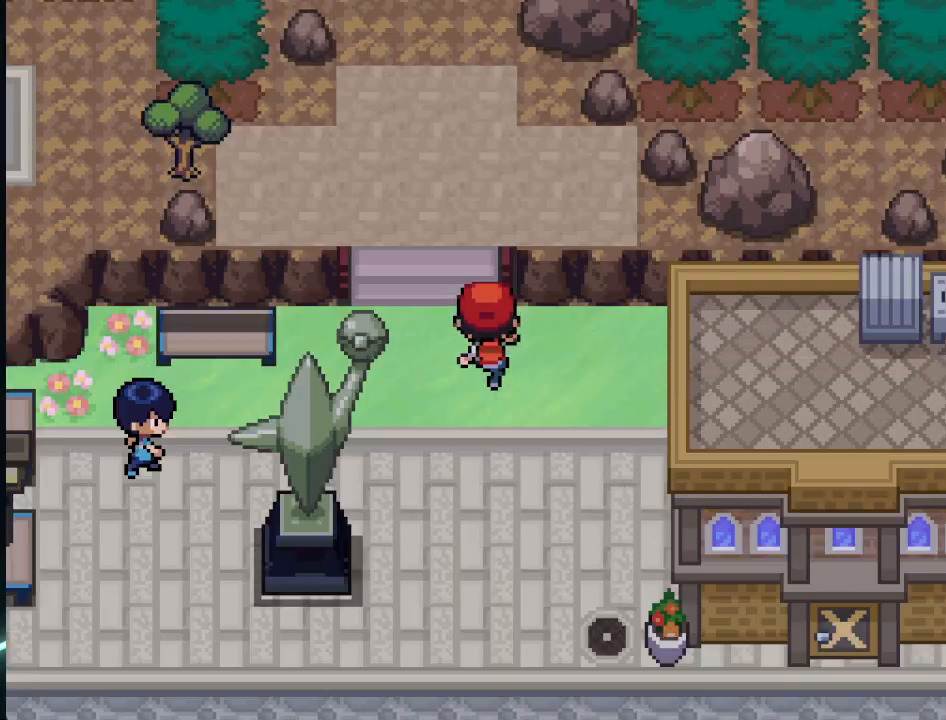
{"buttons": [], "left_stick": "center", "right_stick": "center", "events": [[84, "DPAD_UP", "up"], [334, "DPAD_UP", "down"], [417, "DPAD_UP", "up"]]}
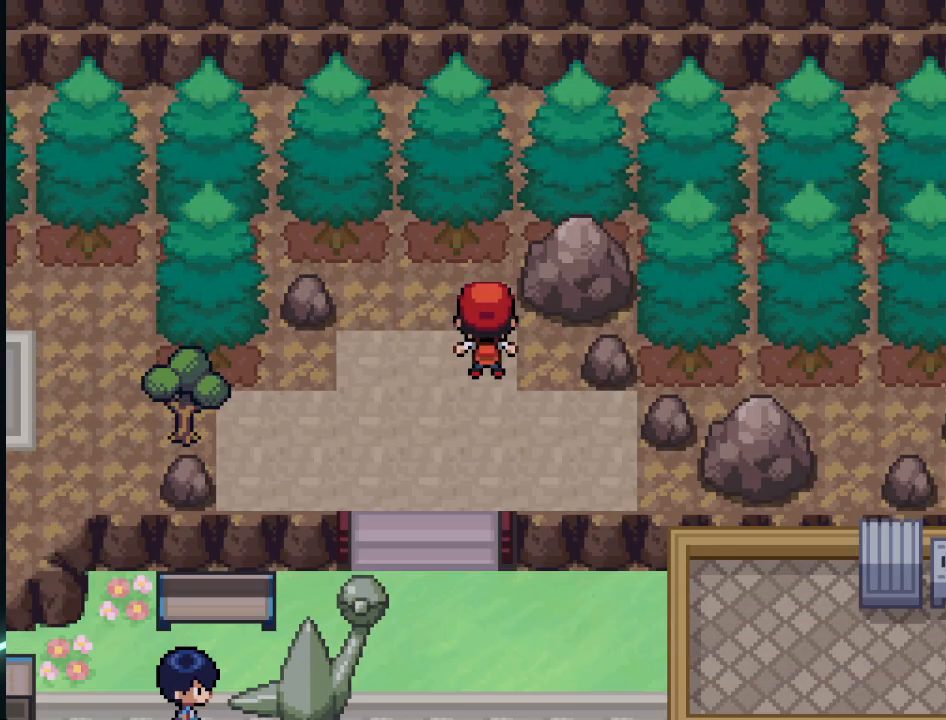
{"buttons": ["A", "DPAD_UP"], "left_stick": "center", "right_stick": "center", "events": [[292, "DPAD_UP", "down"], [459, "A", "down"]]}
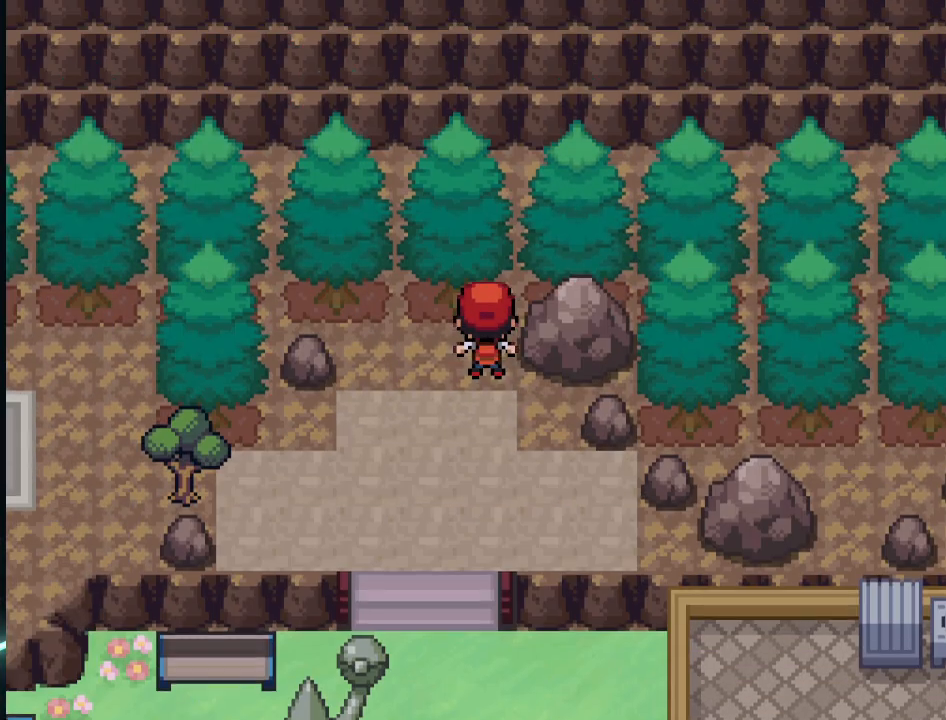
{"buttons": ["A", "DPAD_RIGHT"], "left_stick": "center", "right_stick": "center", "events": [[42, "A", "up"], [84, "DPAD_LEFT", "down"], [84, "DPAD_UP", "up"], [167, "A", "down"], [209, "A", "up"], [209, "DPAD_UP", "down"], [251, "DPAD_LEFT", "up"], [376, "DPAD_RIGHT", "down"], [376, "DPAD_UP", "up"], [501, "A", "down"]]}
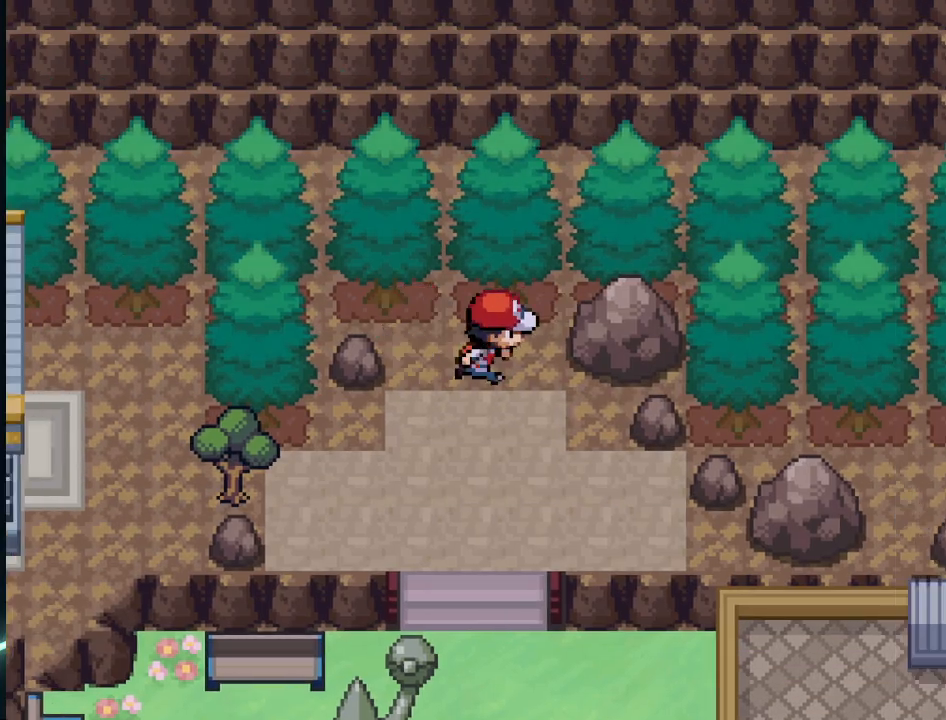
{"buttons": ["A", "DPAD_RIGHT"], "left_stick": "center", "right_stick": "center", "events": [[42, "A", "up"], [125, "DPAD_DOWN", "down"], [167, "A", "down"], [167, "DPAD_RIGHT", "up"], [250, "A", "up"], [250, "DPAD_RIGHT", "down"], [292, "DPAD_DOWN", "up"], [334, "A", "down"], [417, "A", "up"], [500, "A", "down"]]}